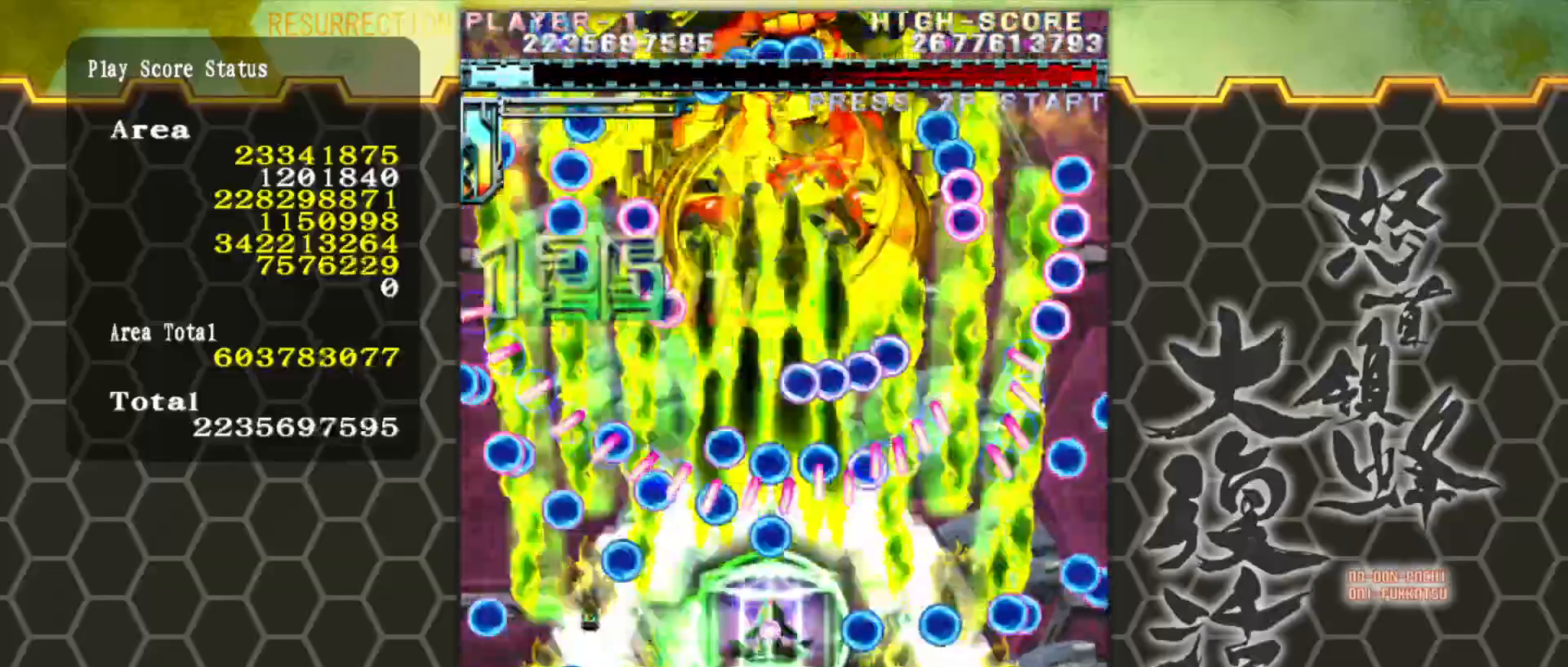
Gameplay with a controller (arcade stick); each line is a JSON object with the inputs held at the frame after it. "events" lists button and stick changes between this image and that frame as [ms after this image, input, new state], when the widget could be followed in between. Not read: L3 R3.
{"buttons": [], "left_stick": "up", "events": []}
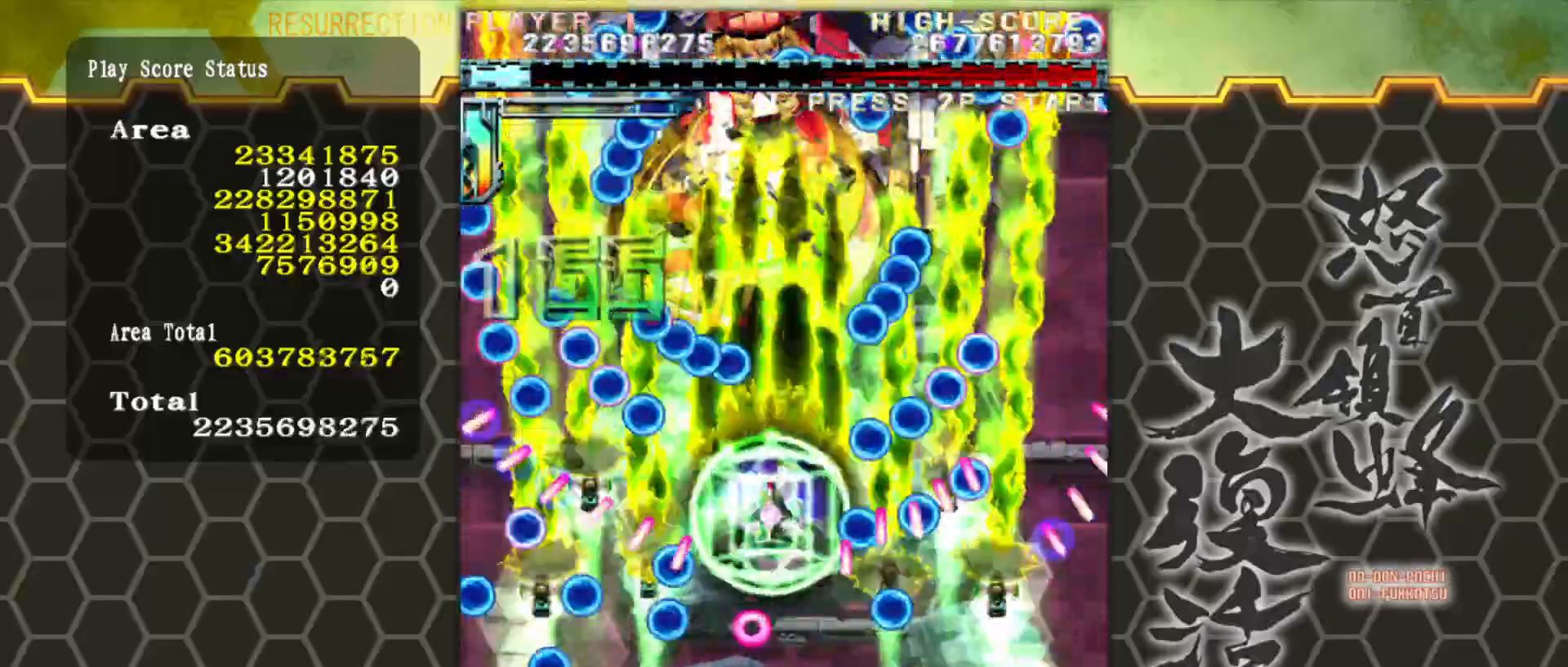
{"buttons": [], "left_stick": "up", "events": []}
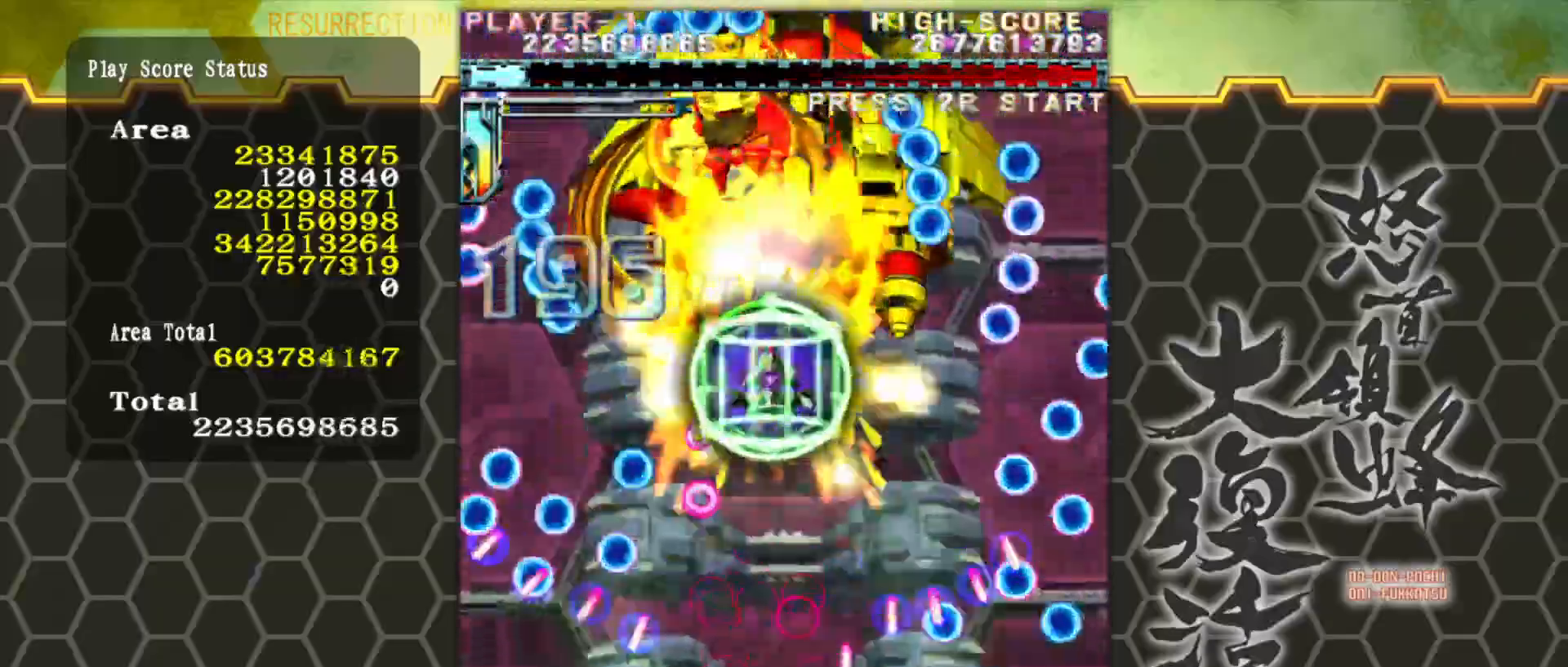
{"buttons": [], "left_stick": "down", "events": [[50, "left_stick", "up-left"], [367, "left_stick", "center"], [433, "left_stick", "down"]]}
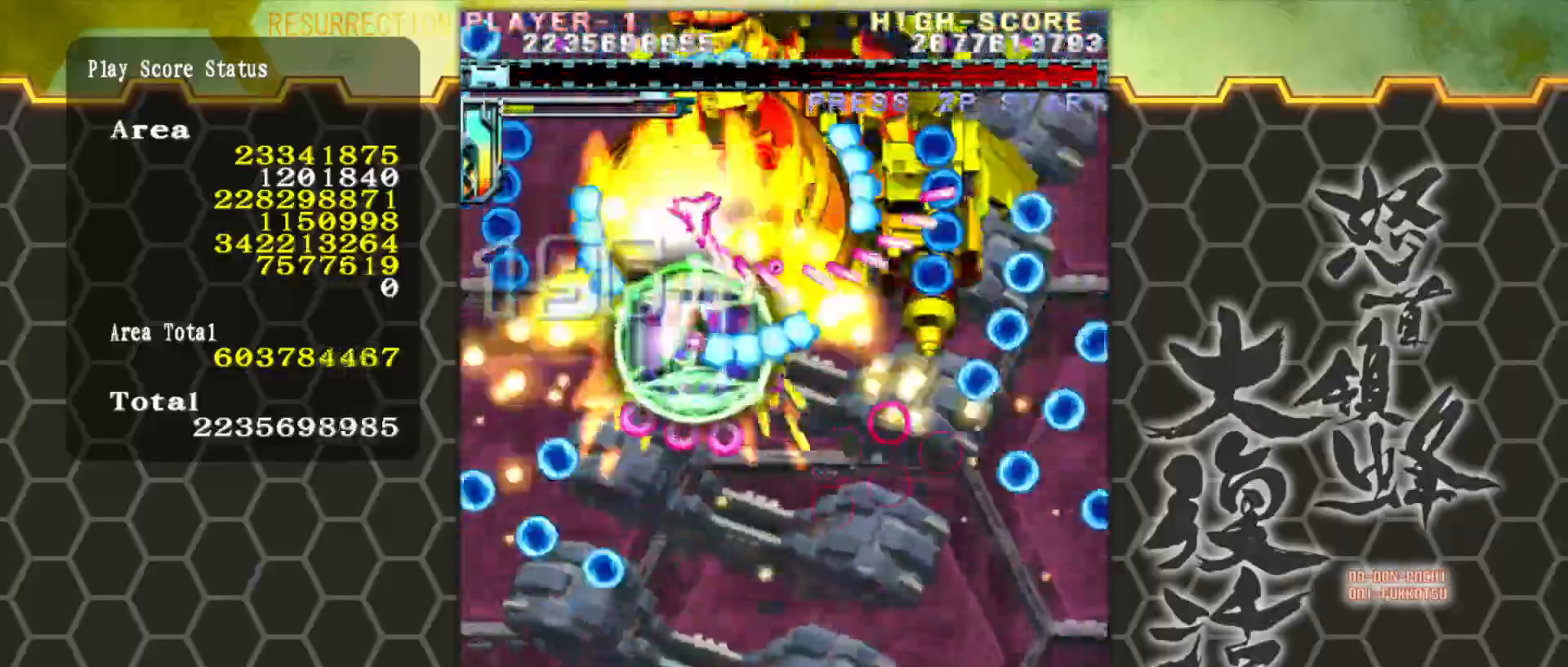
{"buttons": [], "left_stick": "down-right", "events": [[17, "left_stick", "down-right"]]}
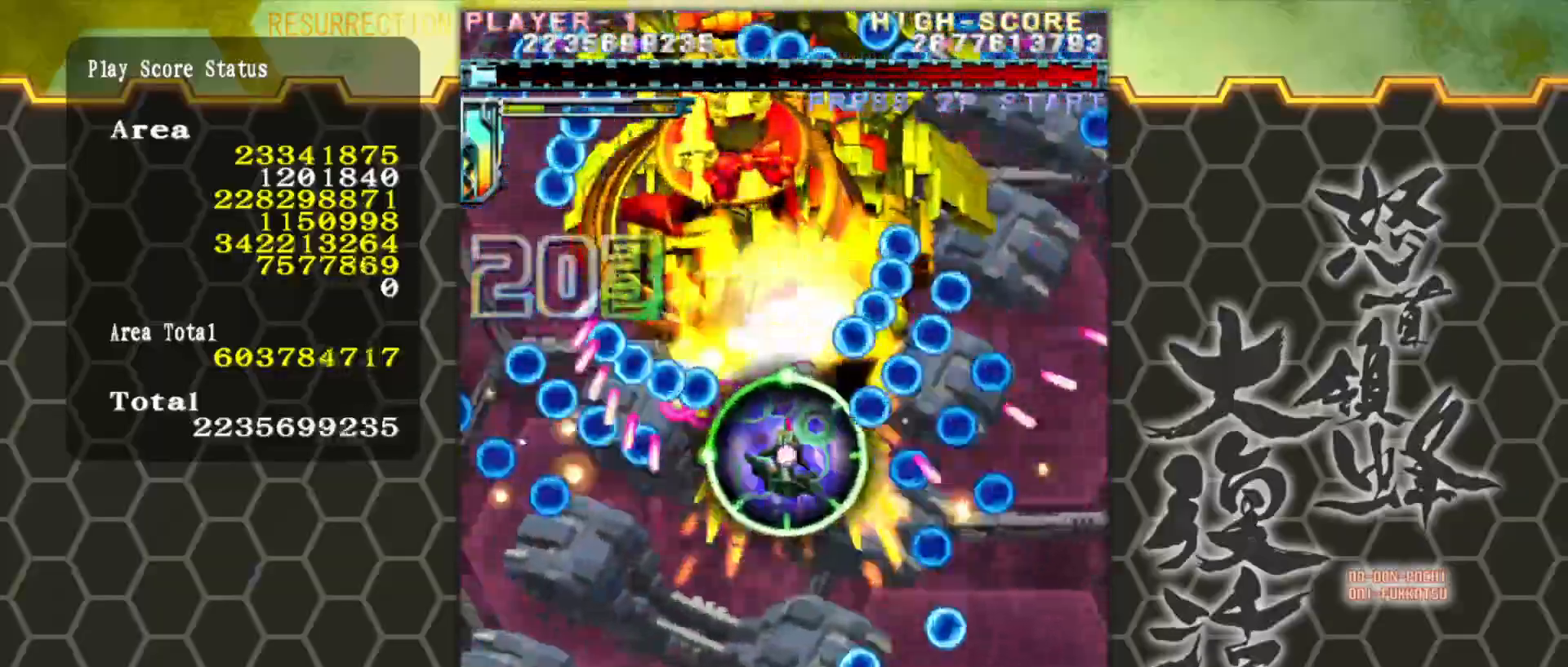
{"buttons": [], "left_stick": "down-right", "events": [[17, "left_stick", "down-left"], [183, "left_stick", "down-right"]]}
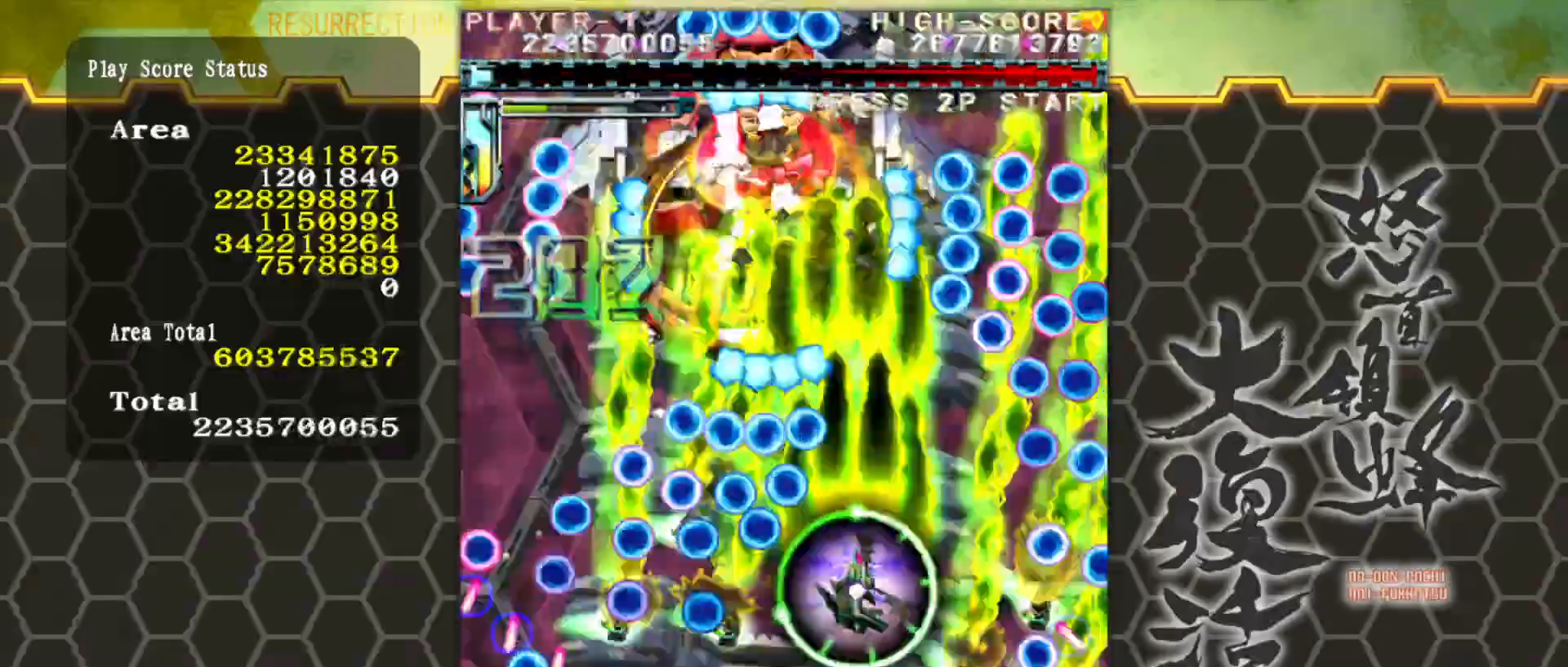
{"buttons": [], "left_stick": "down-right", "events": [[50, "left_stick", "down"], [383, "left_stick", "down-right"]]}
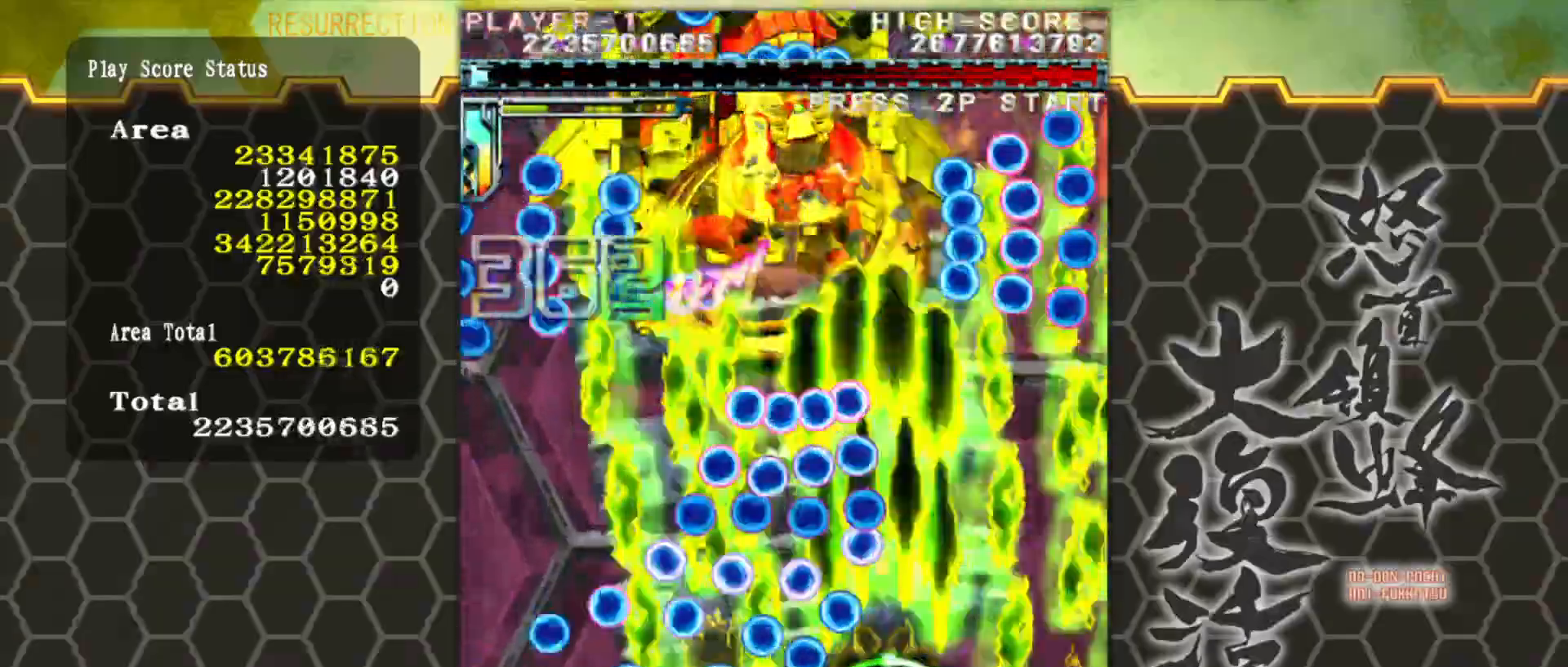
{"buttons": [], "left_stick": "center", "events": [[250, "left_stick", "right"], [450, "left_stick", "center"]]}
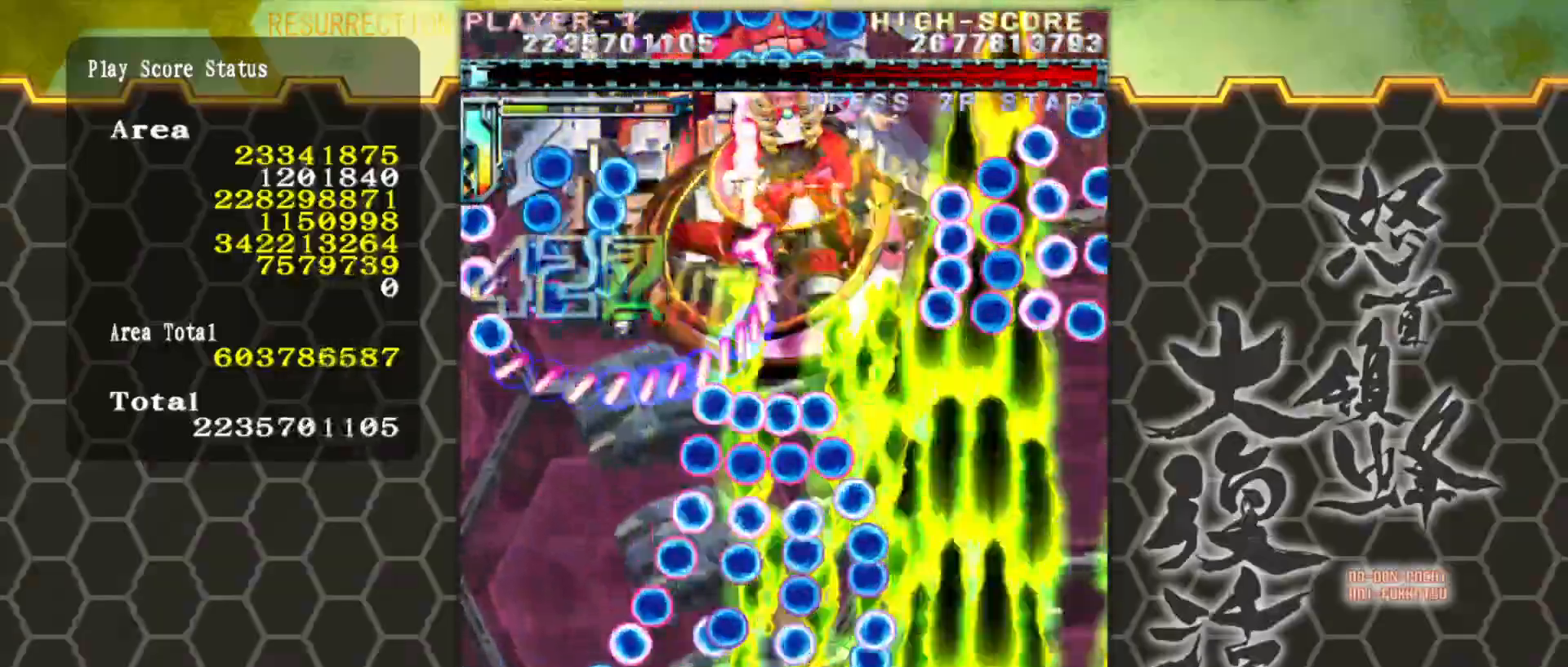
{"buttons": [], "left_stick": "up", "events": [[217, "left_stick", "right"], [283, "left_stick", "up-right"], [450, "left_stick", "up"]]}
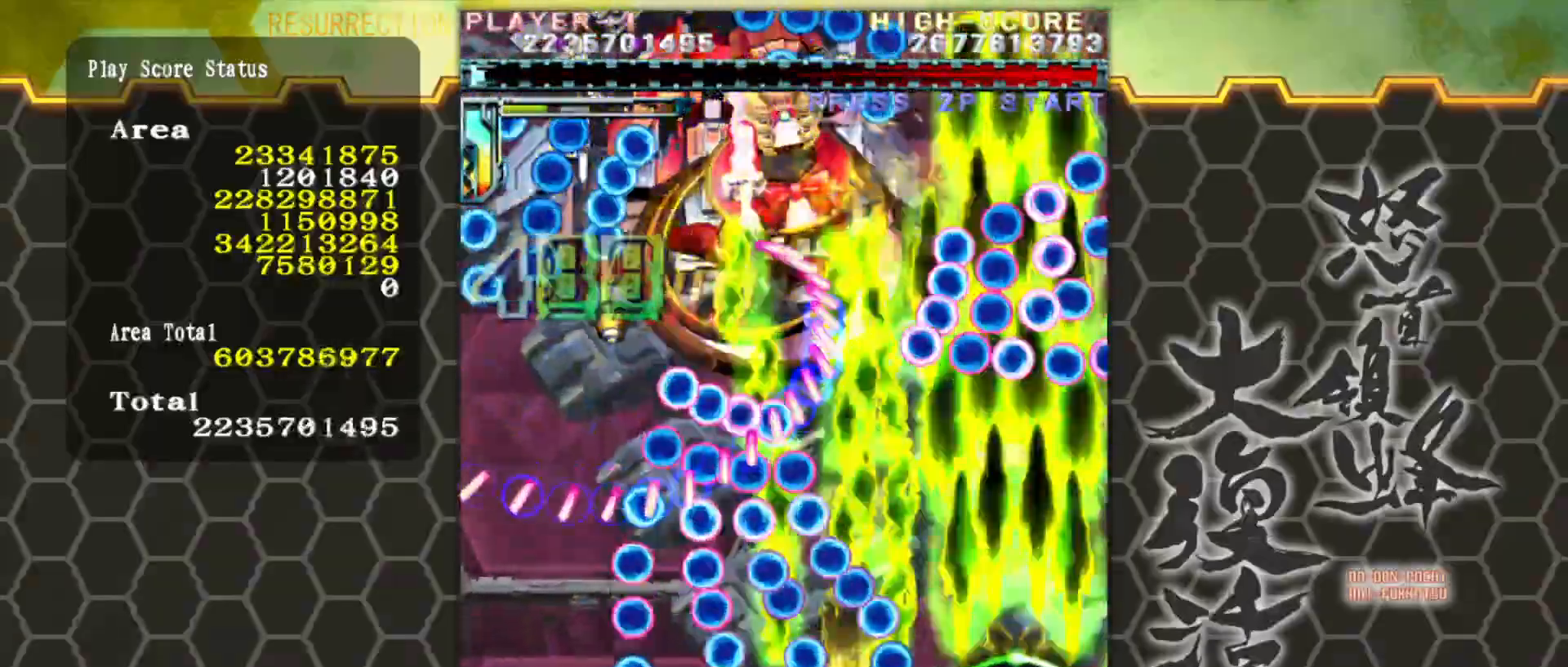
{"buttons": [], "left_stick": "center", "events": [[50, "left_stick", "center"], [250, "left_stick", "up-left"], [350, "left_stick", "center"]]}
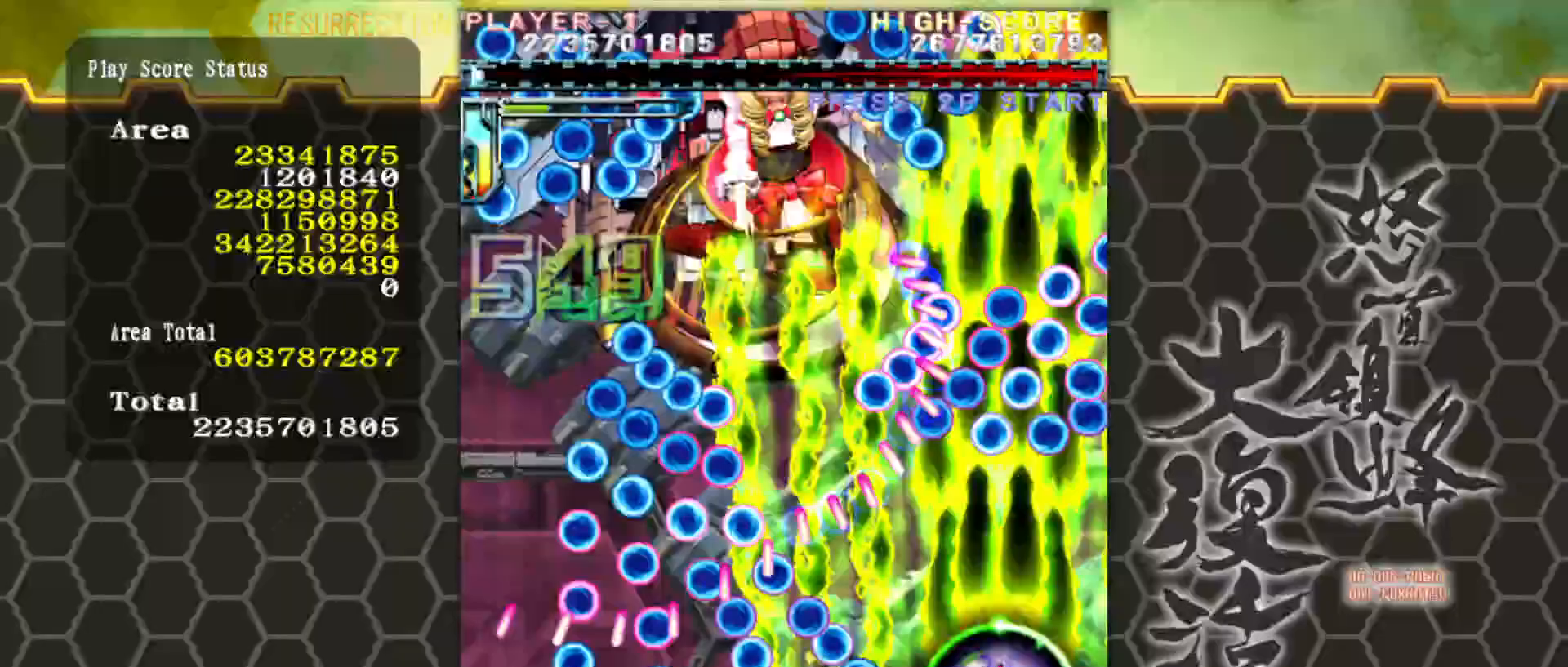
{"buttons": [], "left_stick": "left", "events": [[17, "left_stick", "left"], [117, "left_stick", "center"], [250, "left_stick", "left"], [383, "left_stick", "center"], [483, "left_stick", "left"]]}
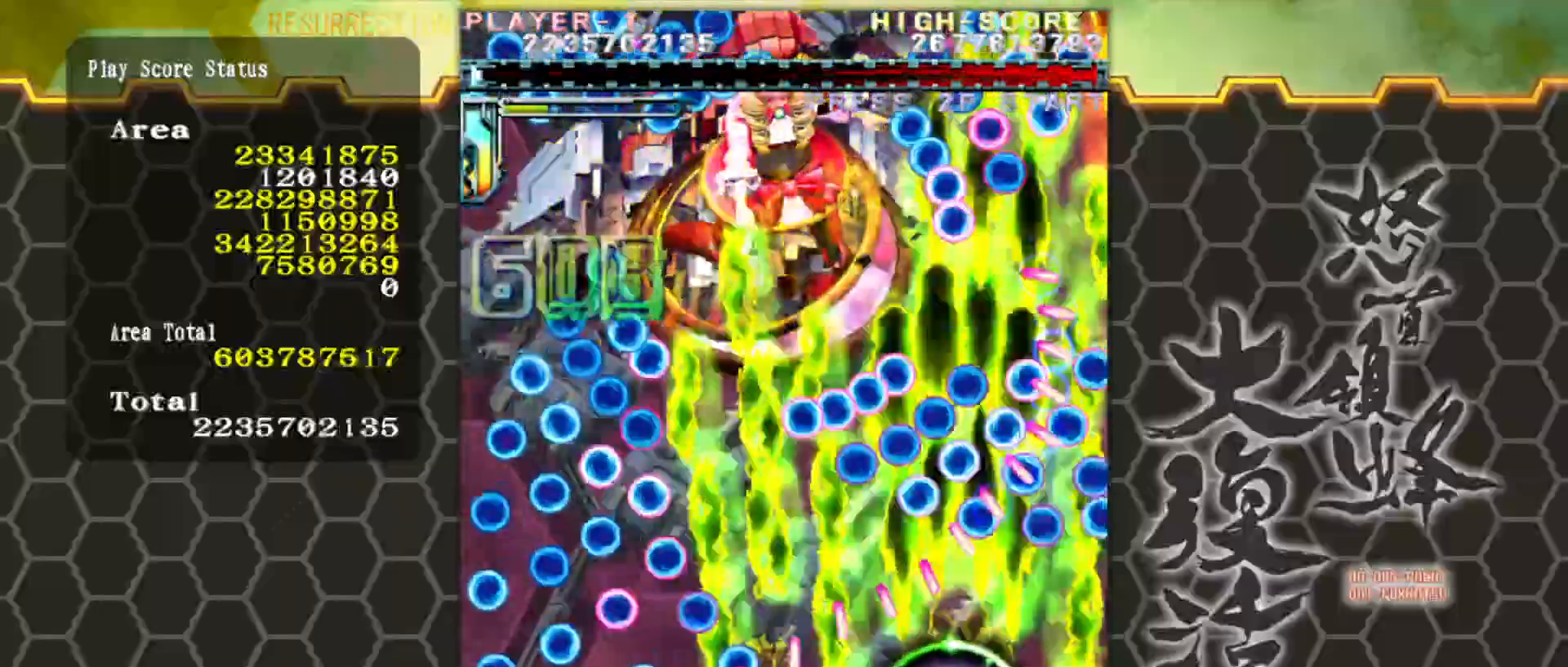
{"buttons": [], "left_stick": "center", "events": [[83, "left_stick", "center"], [317, "left_stick", "down"], [383, "left_stick", "center"]]}
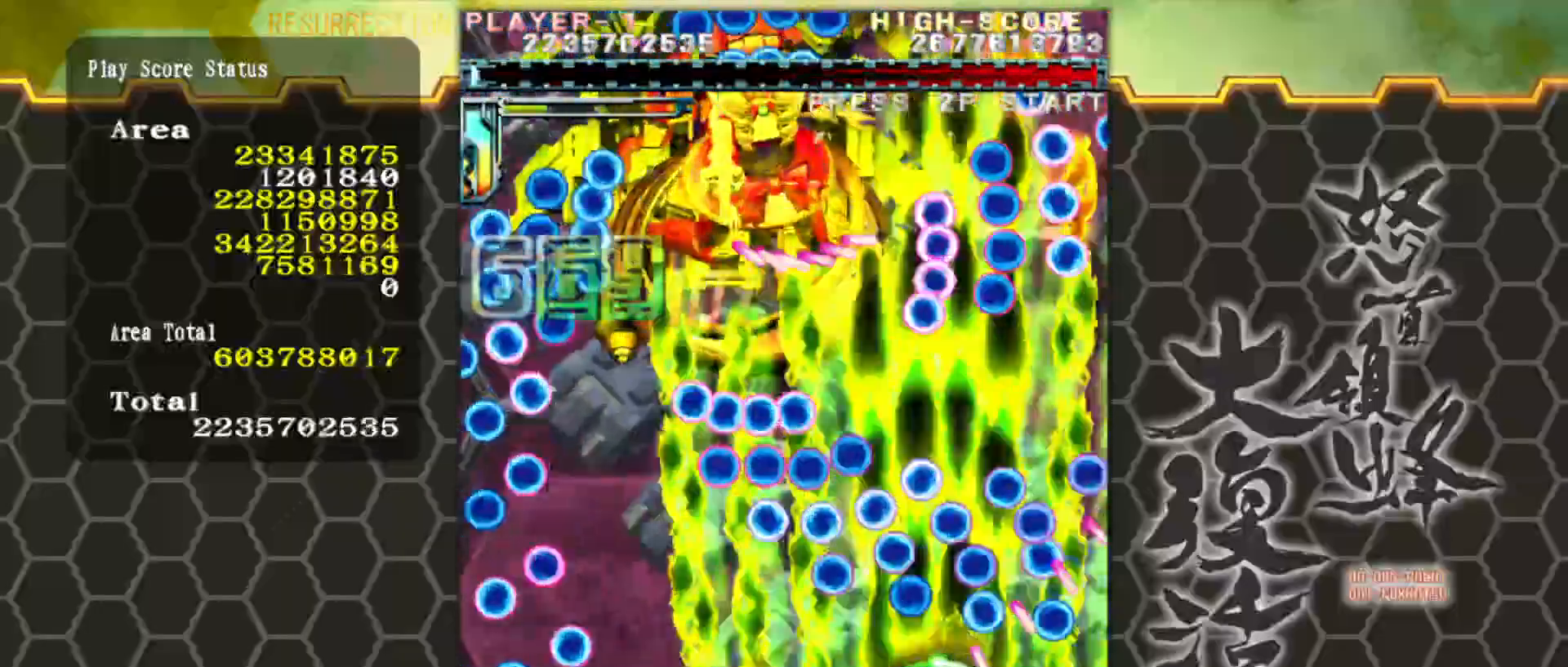
{"buttons": [], "left_stick": "center", "events": [[50, "left_stick", "left"], [183, "left_stick", "center"]]}
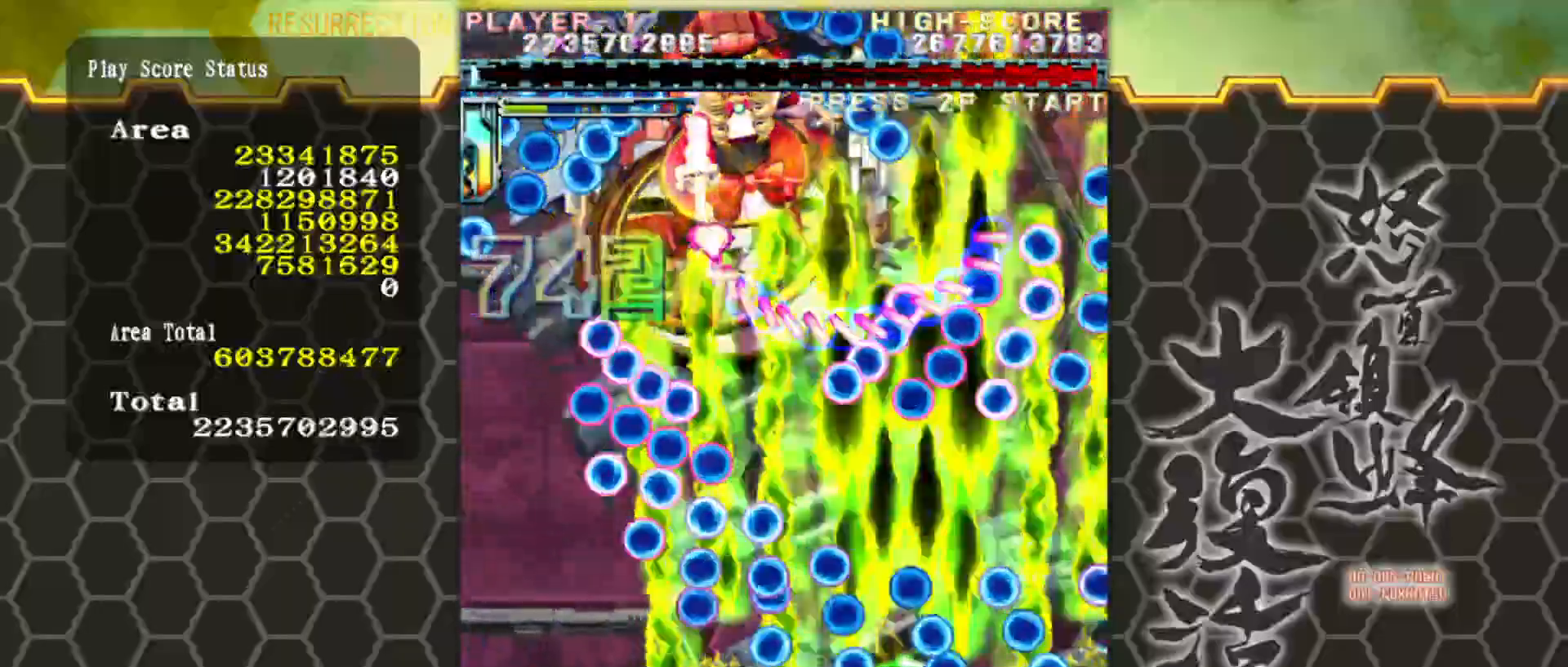
{"buttons": [], "left_stick": "up", "events": [[350, "left_stick", "up"]]}
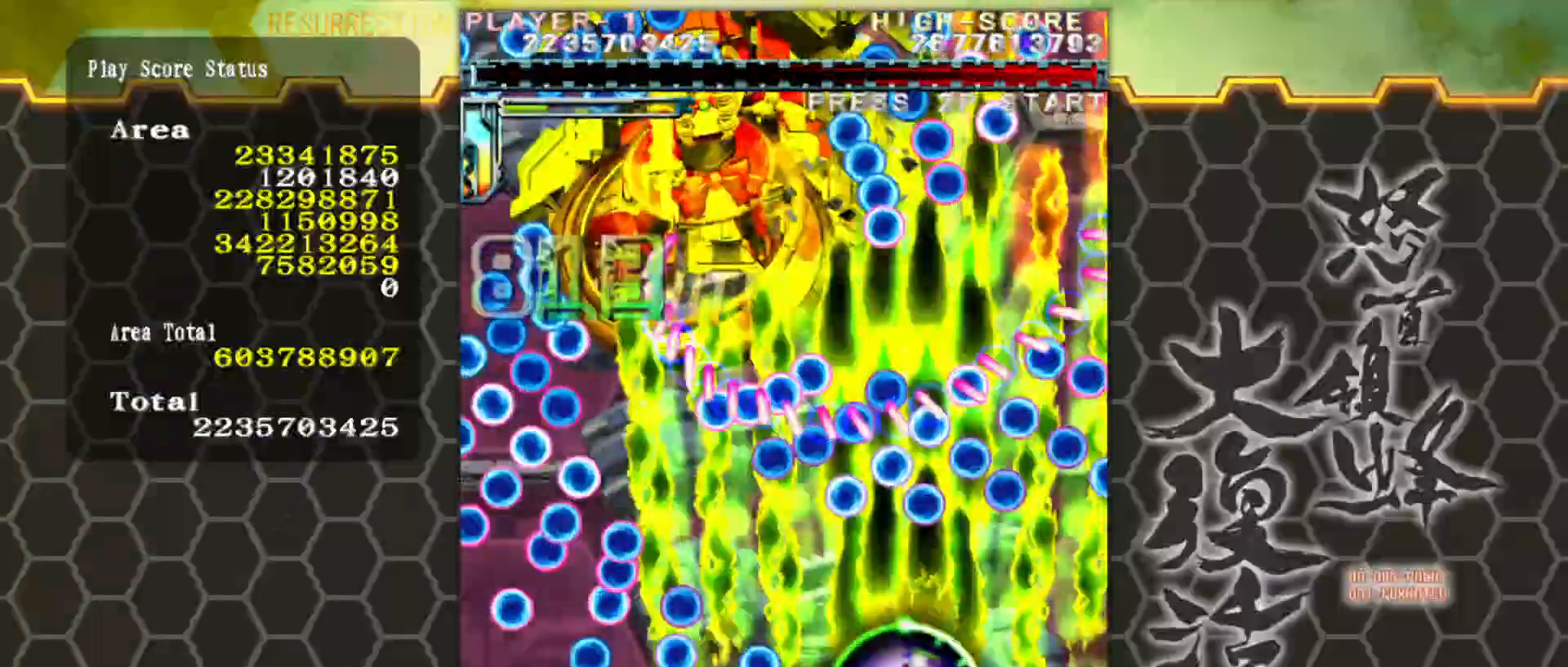
{"buttons": [], "left_stick": "down-left", "events": [[83, "left_stick", "up-left"], [183, "left_stick", "left"], [283, "left_stick", "down-left"]]}
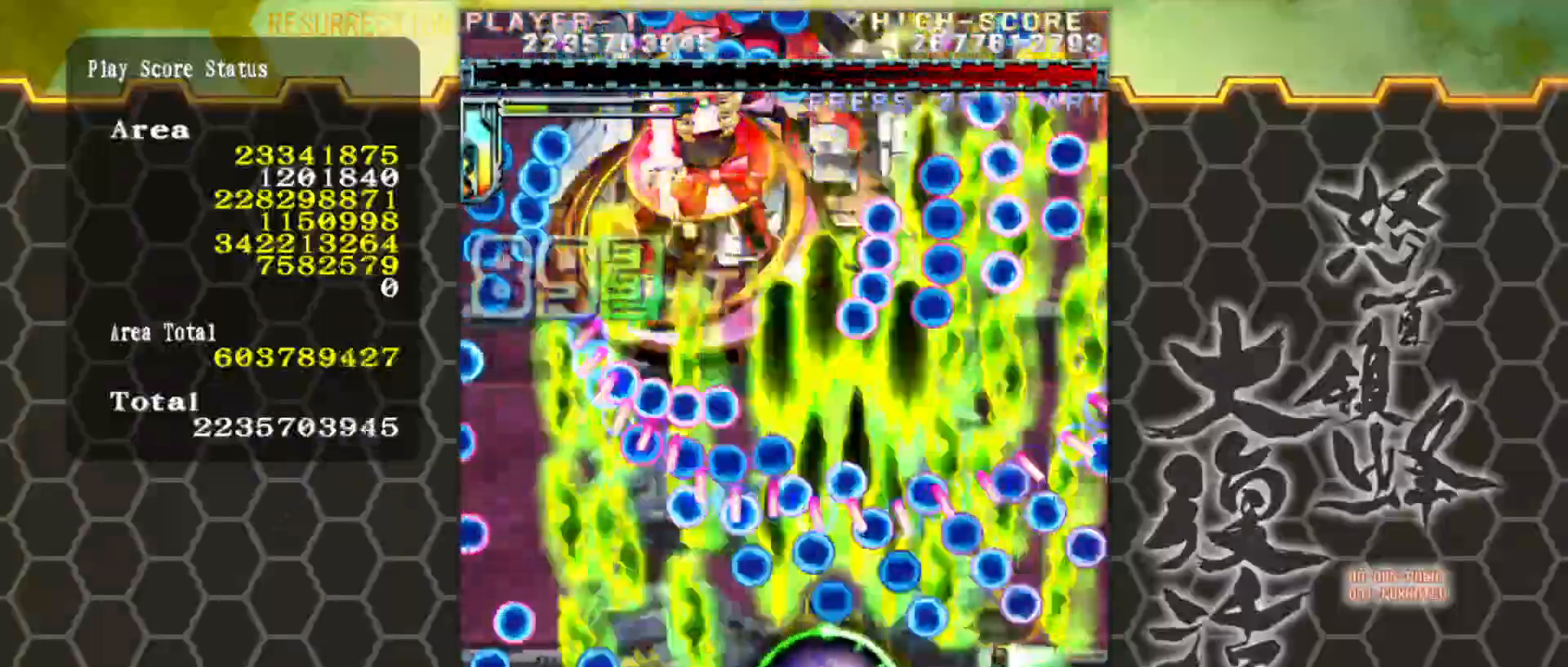
{"buttons": [], "left_stick": "center", "events": [[417, "left_stick", "center"]]}
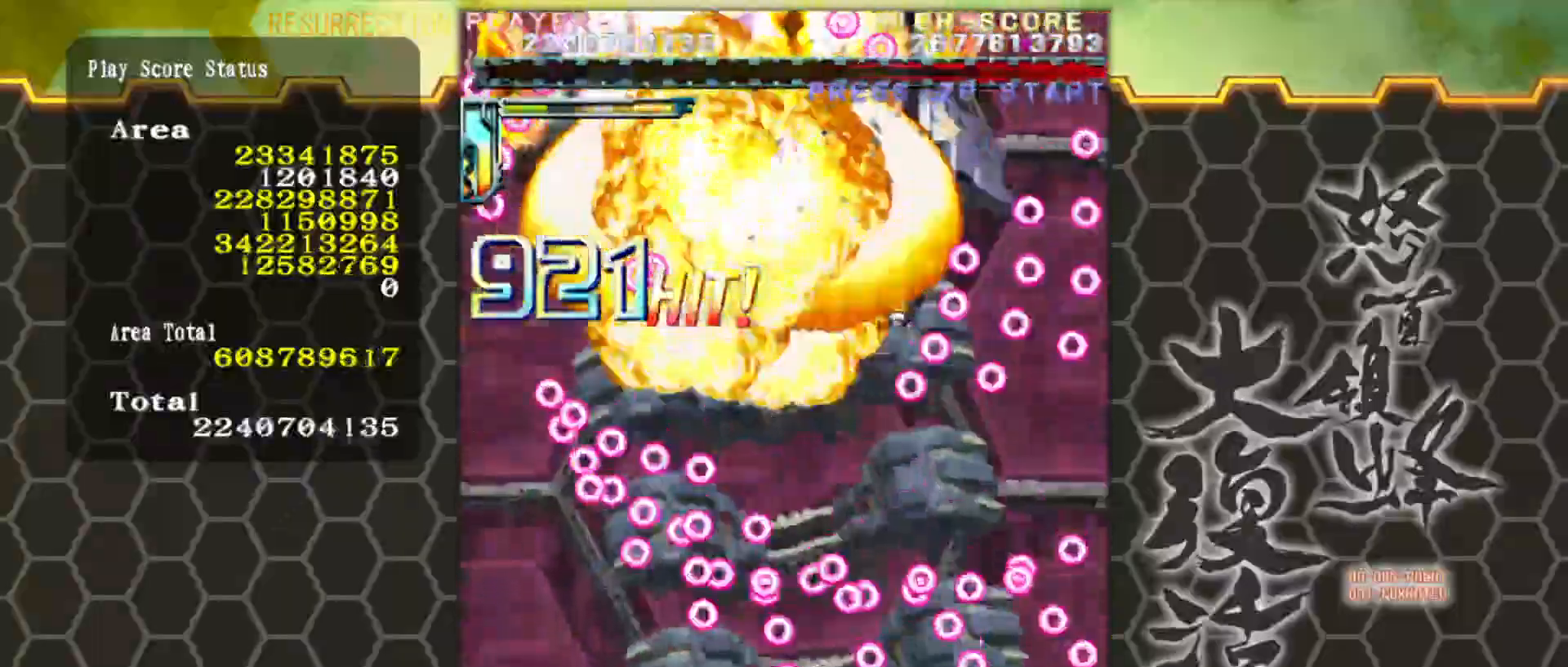
{"buttons": [], "left_stick": "up", "events": [[117, "left_stick", "up"]]}
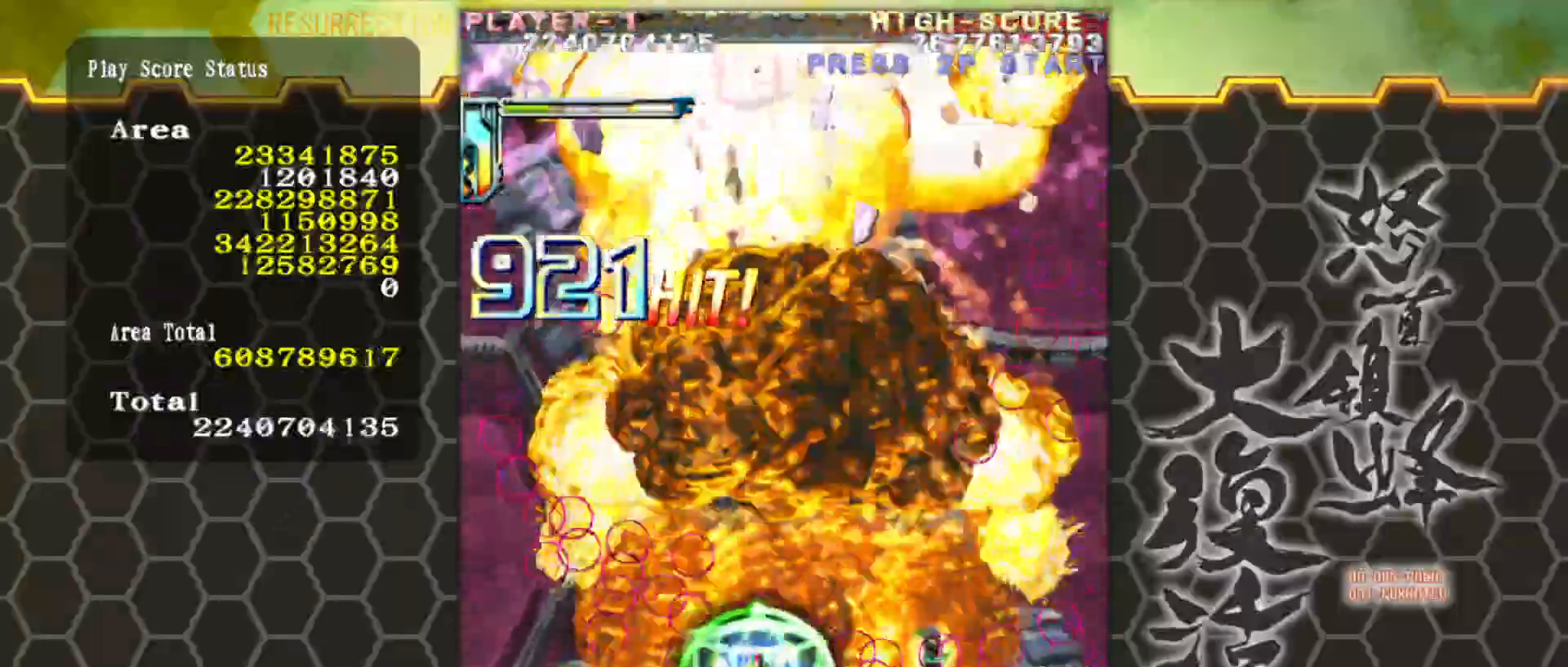
{"buttons": [], "left_stick": "up", "events": []}
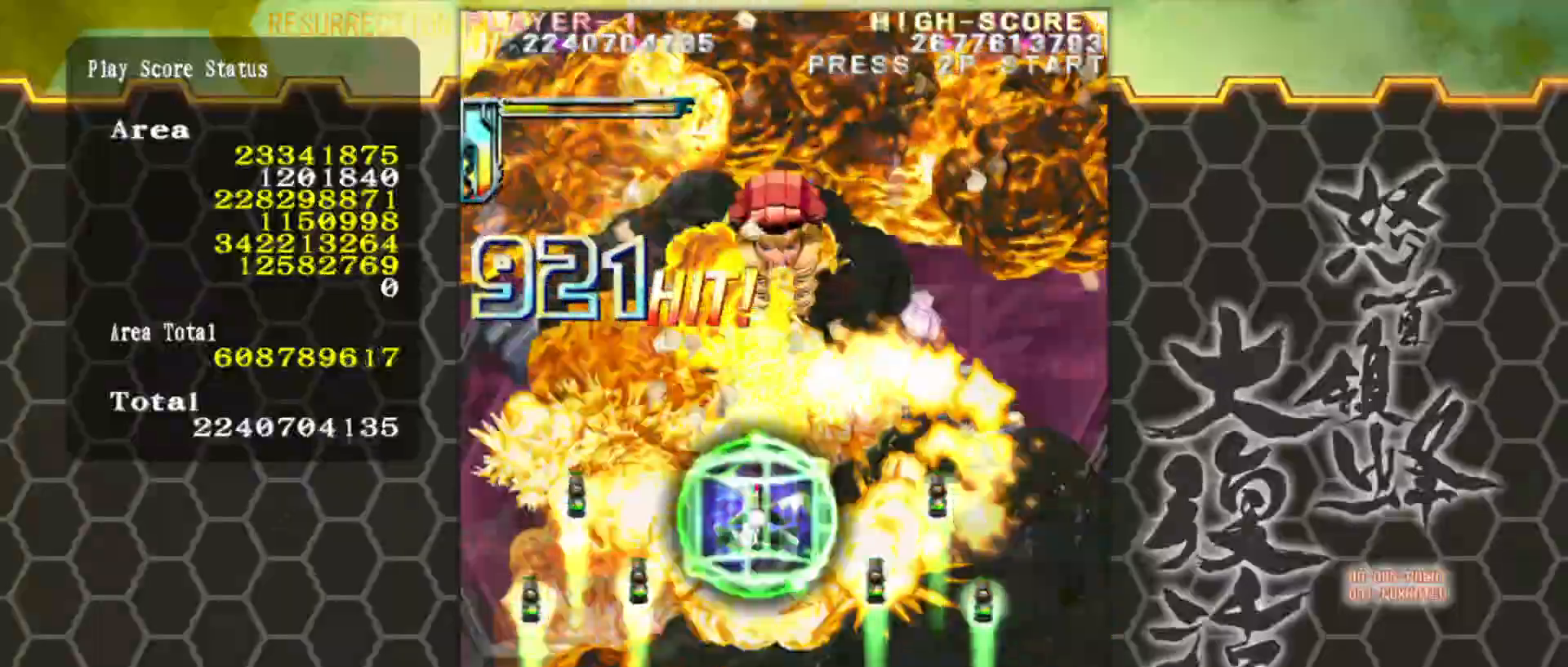
{"buttons": [], "left_stick": "center", "events": [[400, "left_stick", "center"]]}
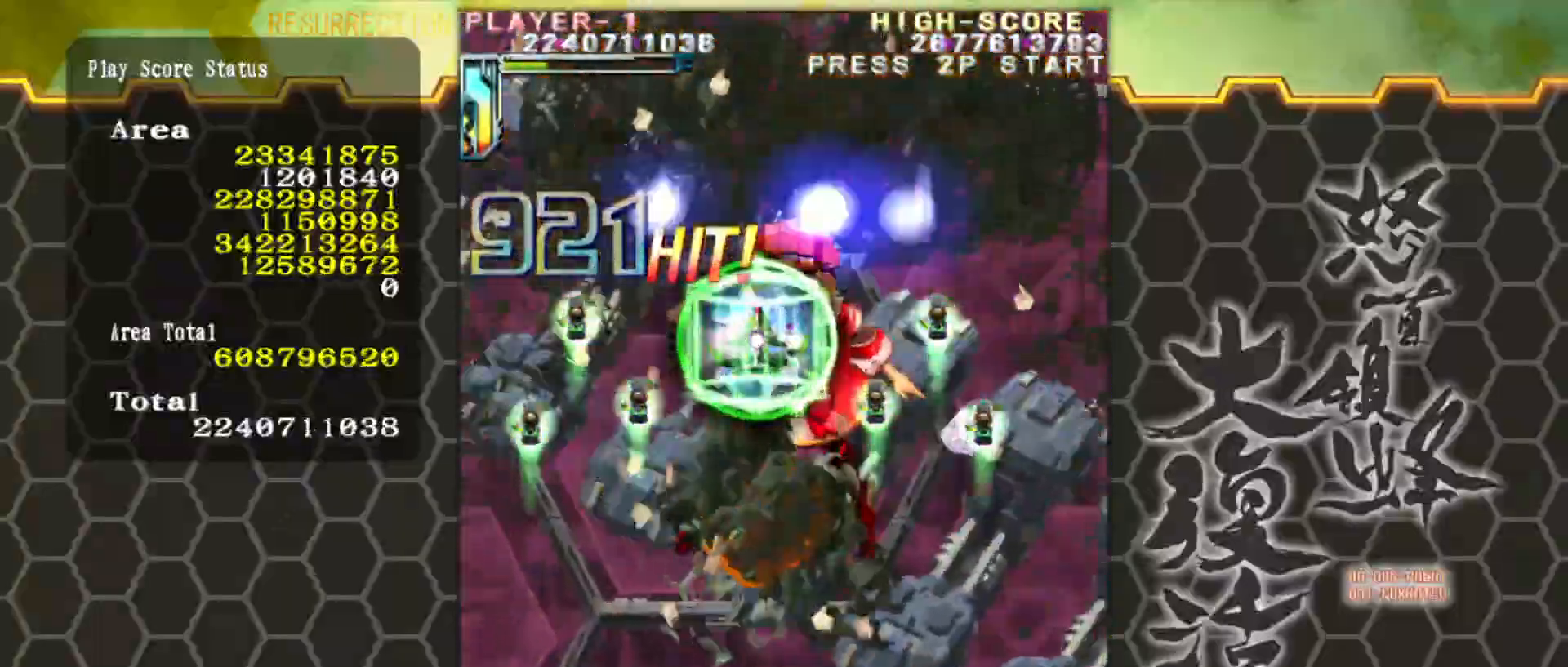
{"buttons": [], "left_stick": "up-right", "events": [[367, "left_stick", "up-right"]]}
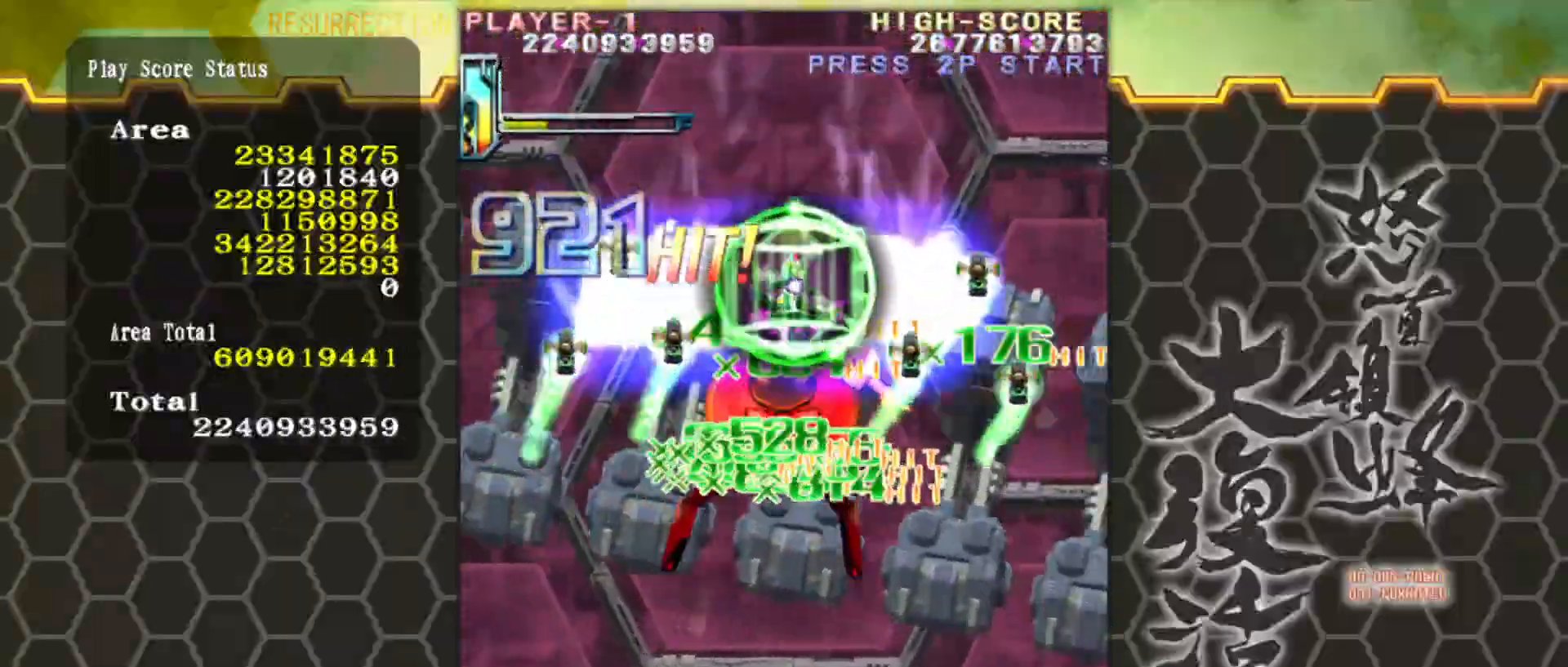
{"buttons": [], "left_stick": "center", "events": [[67, "left_stick", "center"], [200, "left_stick", "down"], [483, "left_stick", "center"]]}
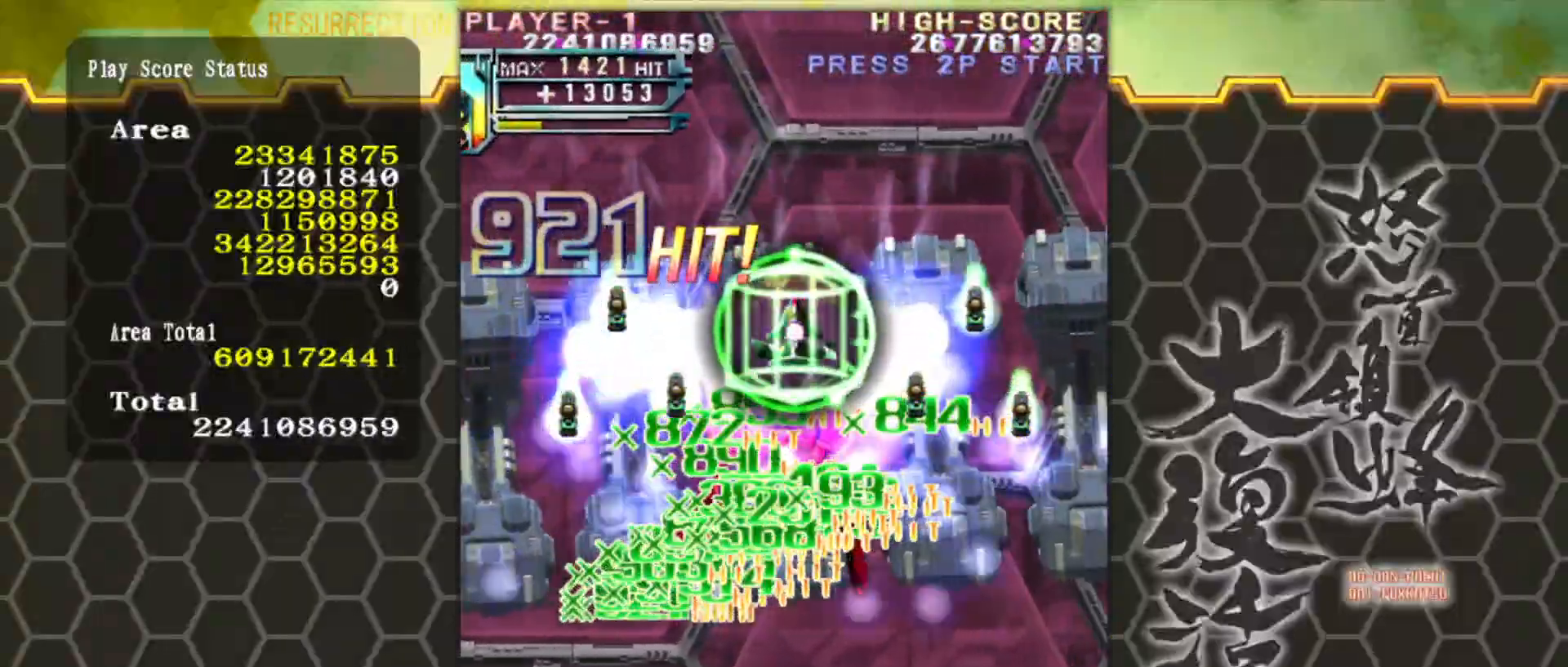
{"buttons": [], "left_stick": "down", "events": [[483, "left_stick", "down"]]}
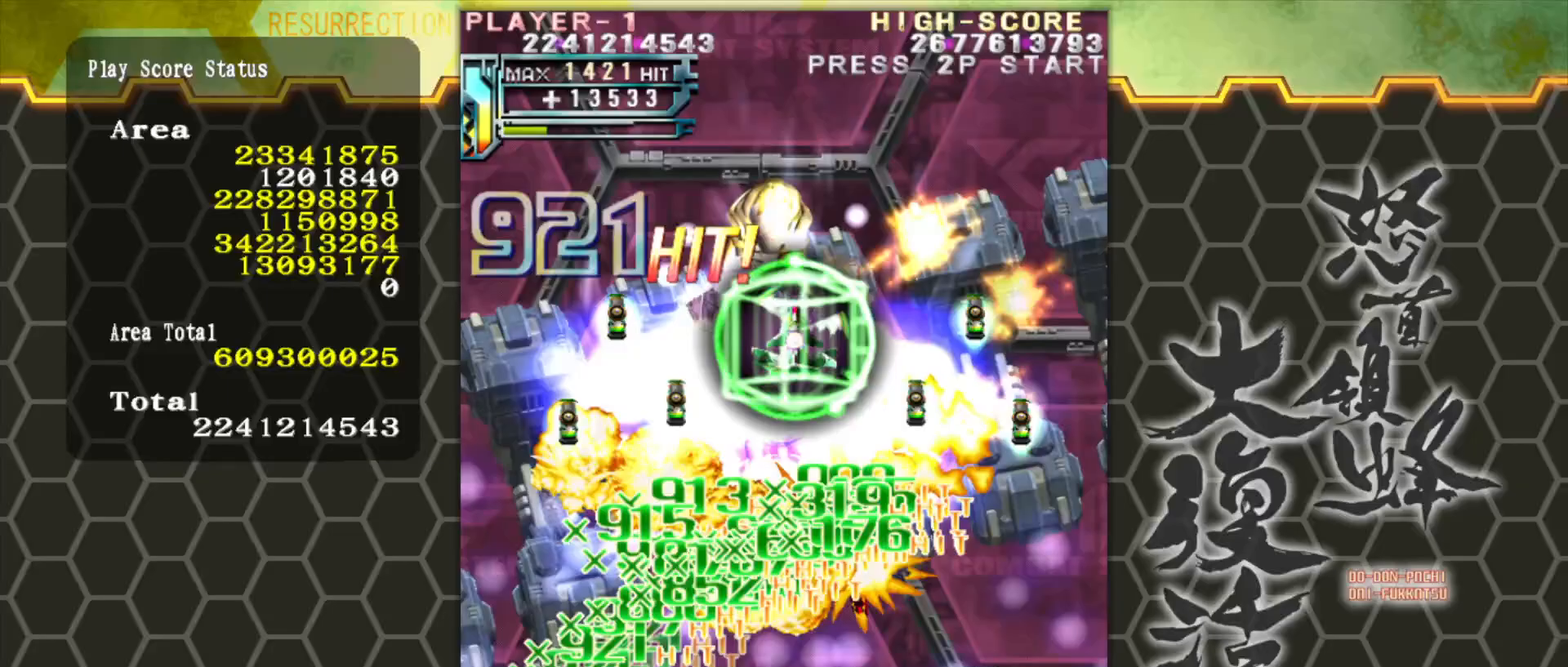
{"buttons": [], "left_stick": "down", "events": []}
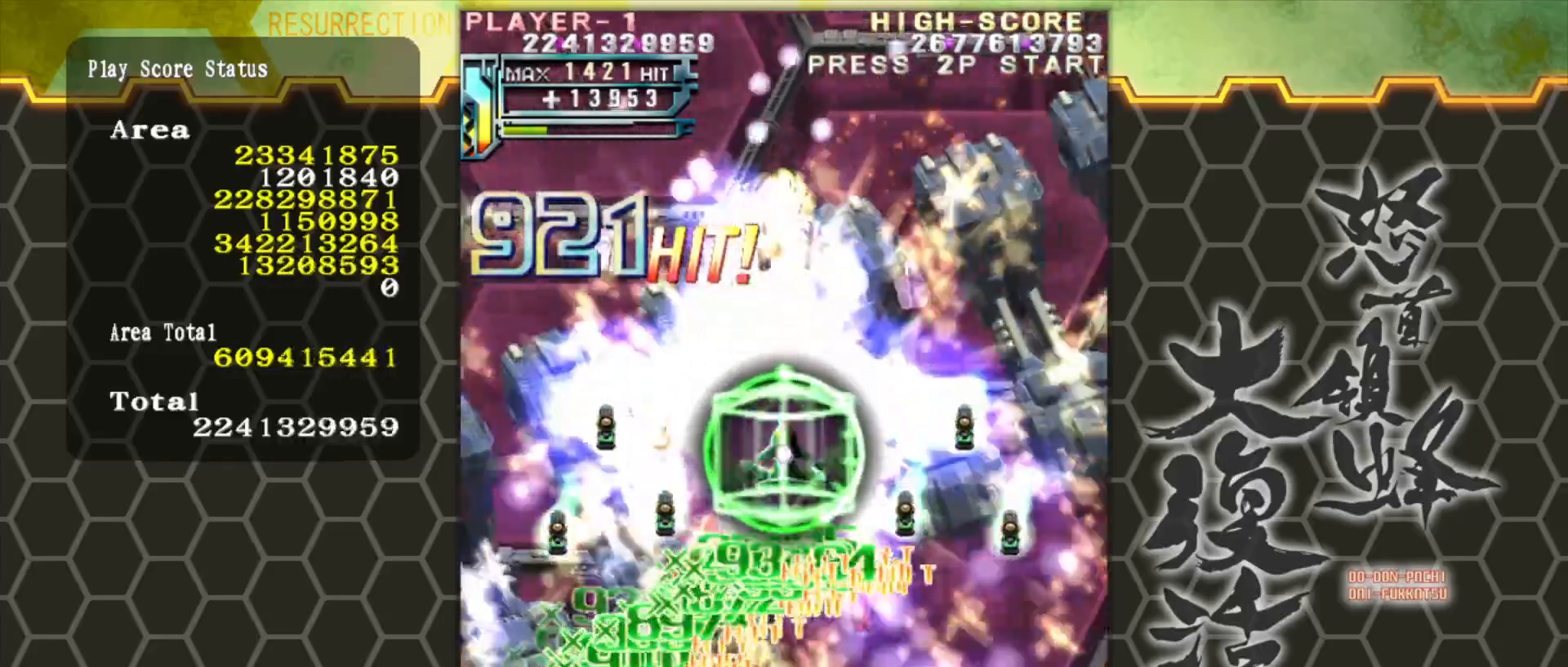
{"buttons": [], "left_stick": "down", "events": []}
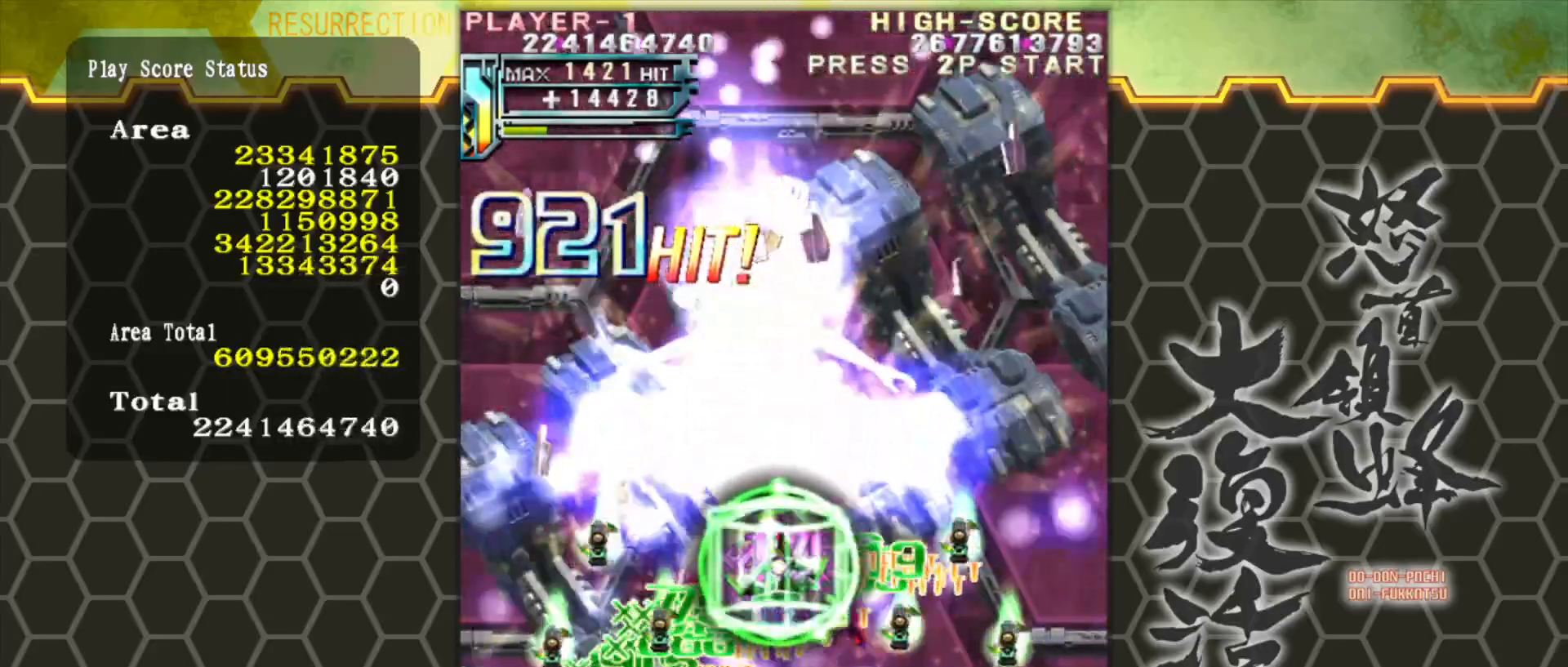
{"buttons": [], "left_stick": "center", "events": [[250, "left_stick", "center"]]}
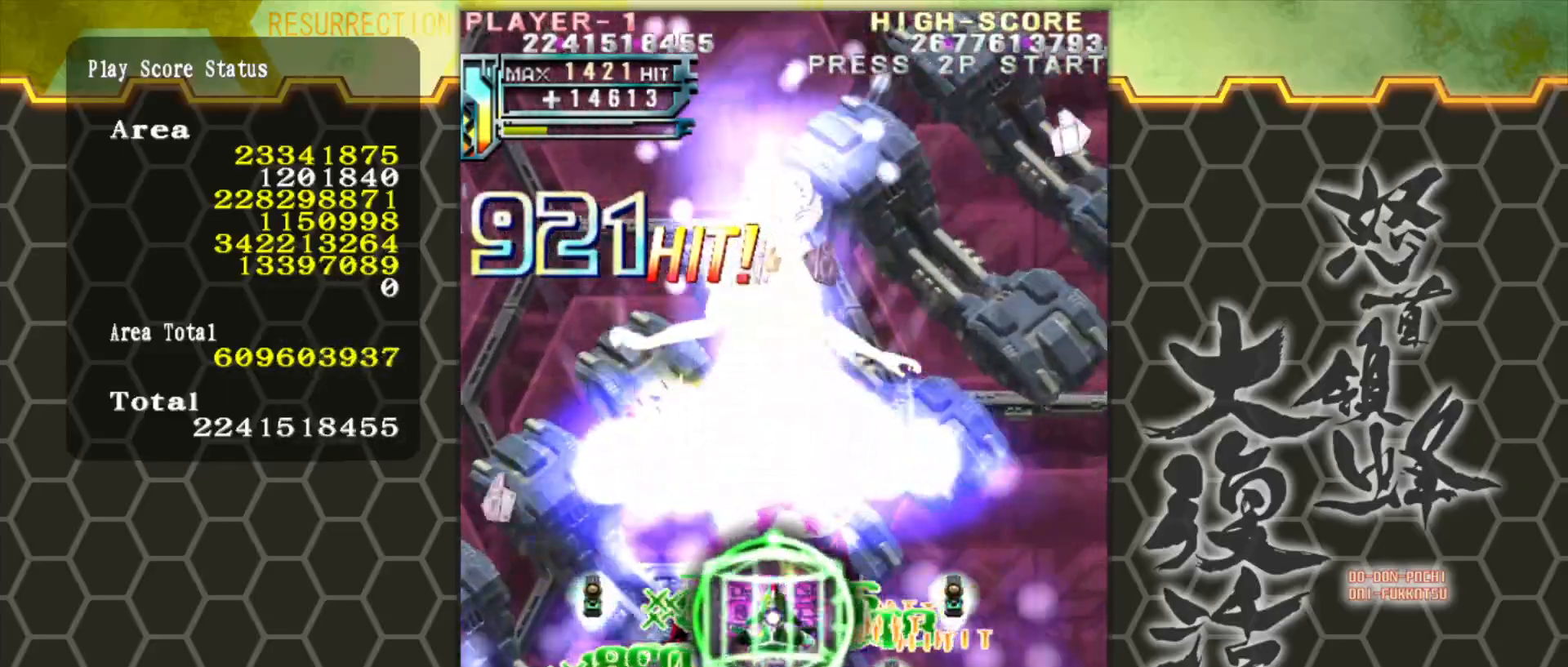
{"buttons": [], "left_stick": "center", "events": [[250, "left_stick", "up"], [417, "left_stick", "center"]]}
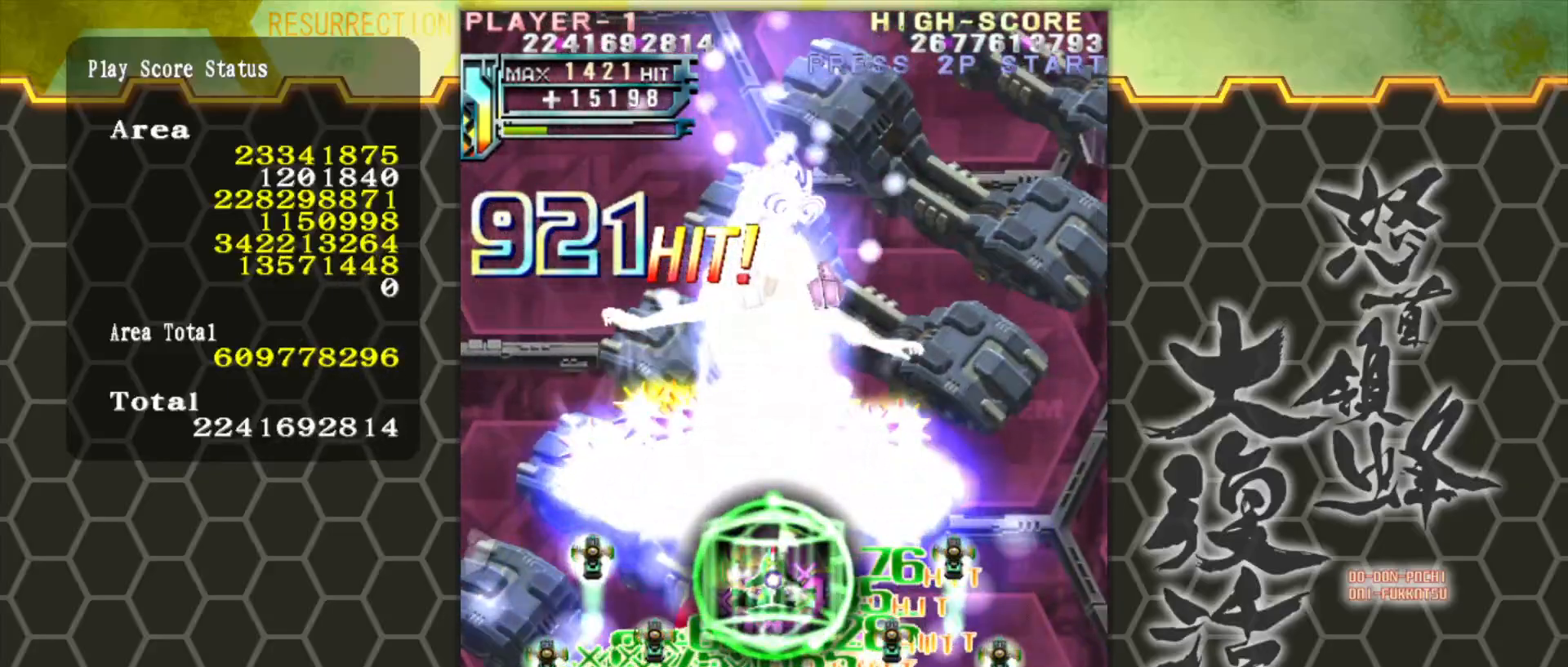
{"buttons": [], "left_stick": "up", "events": [[383, "left_stick", "up"]]}
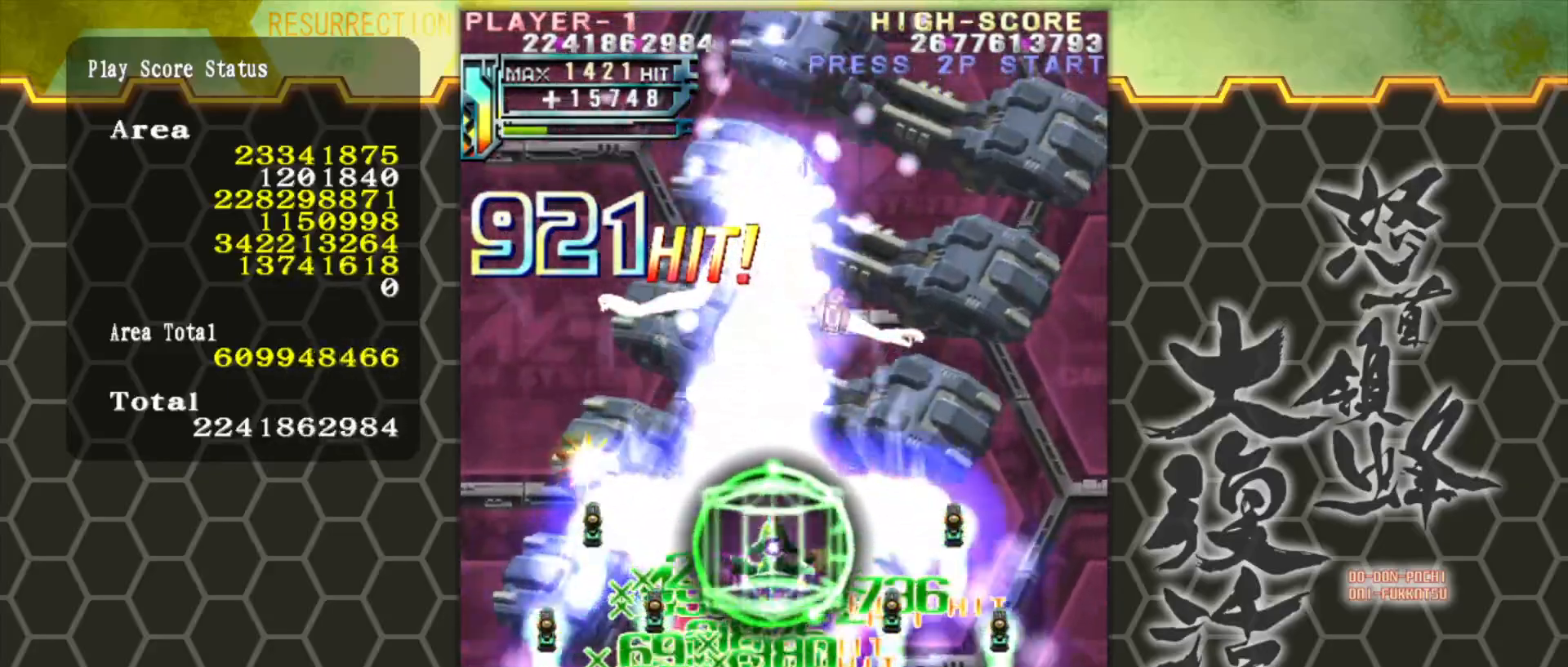
{"buttons": [], "left_stick": "down", "events": [[250, "left_stick", "center"], [317, "left_stick", "down"]]}
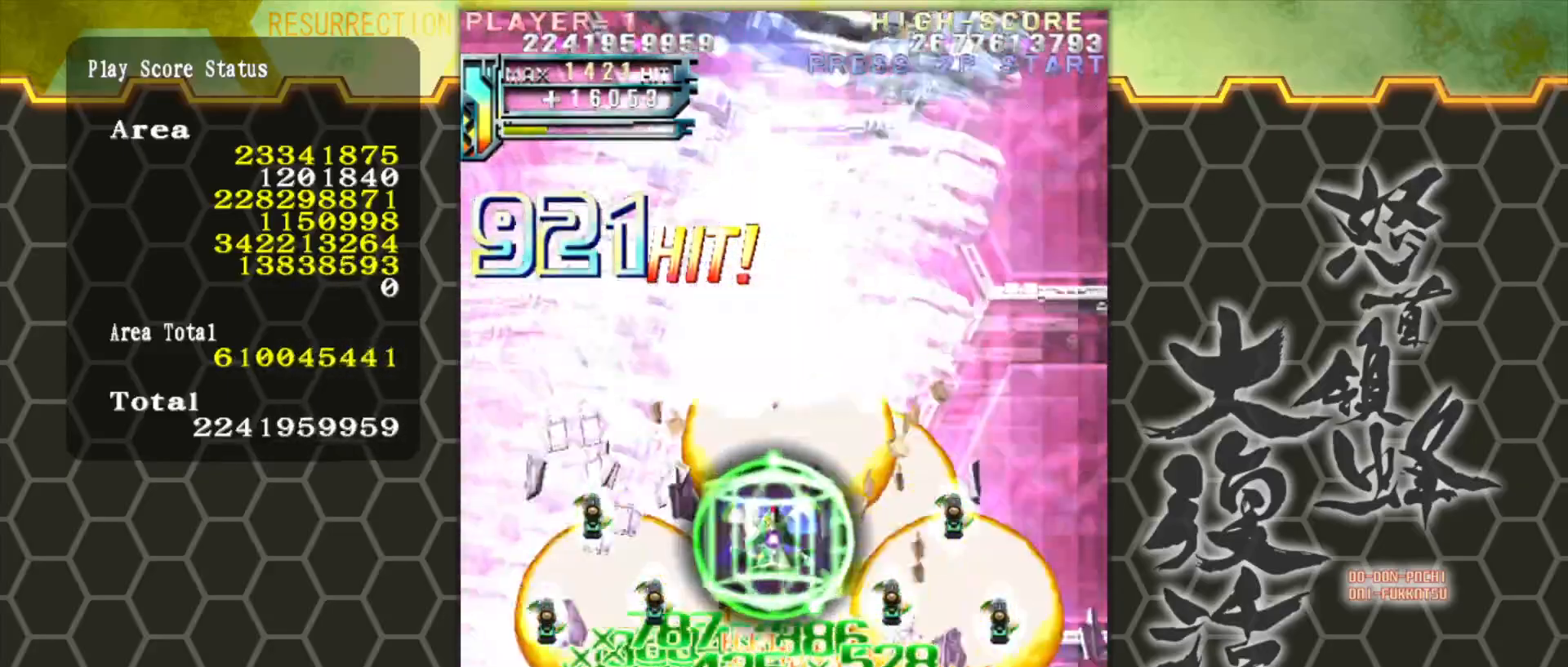
{"buttons": [], "left_stick": "down", "events": []}
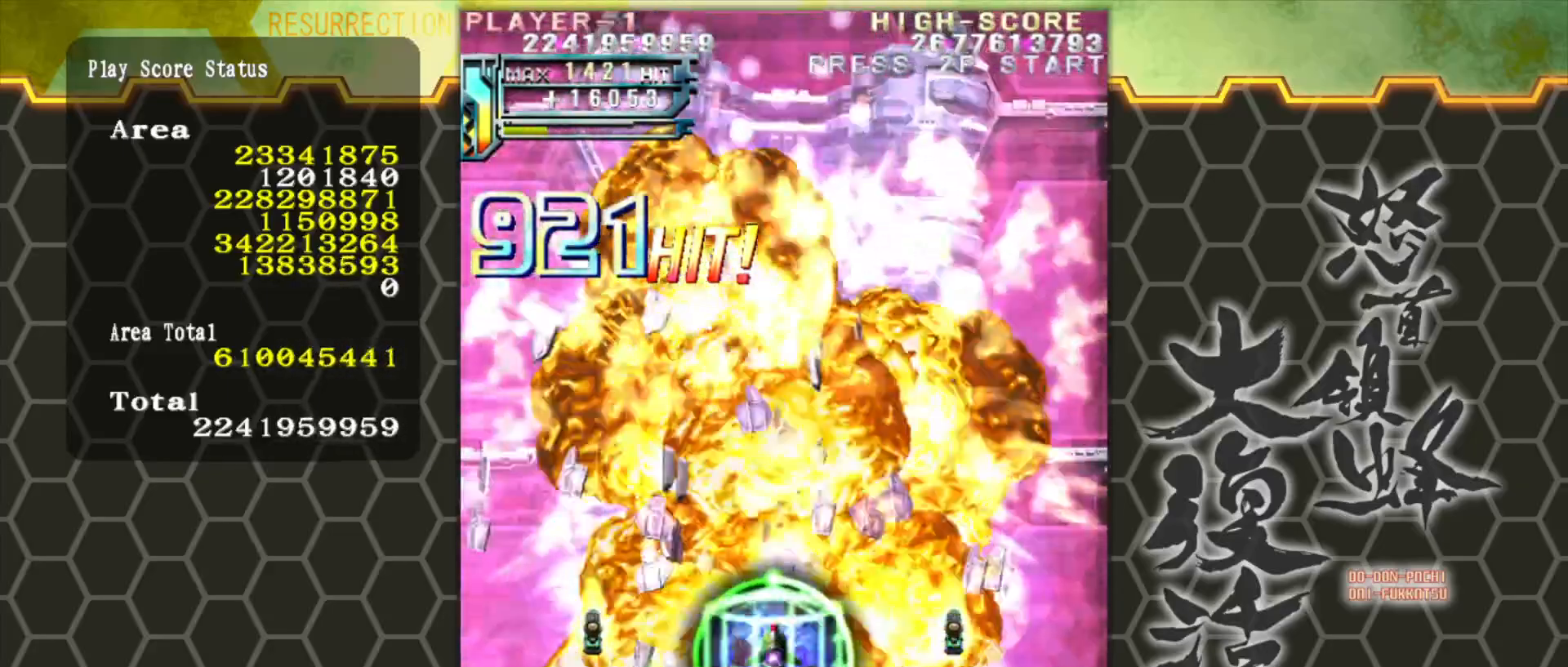
{"buttons": [], "left_stick": "center", "events": [[183, "left_stick", "center"]]}